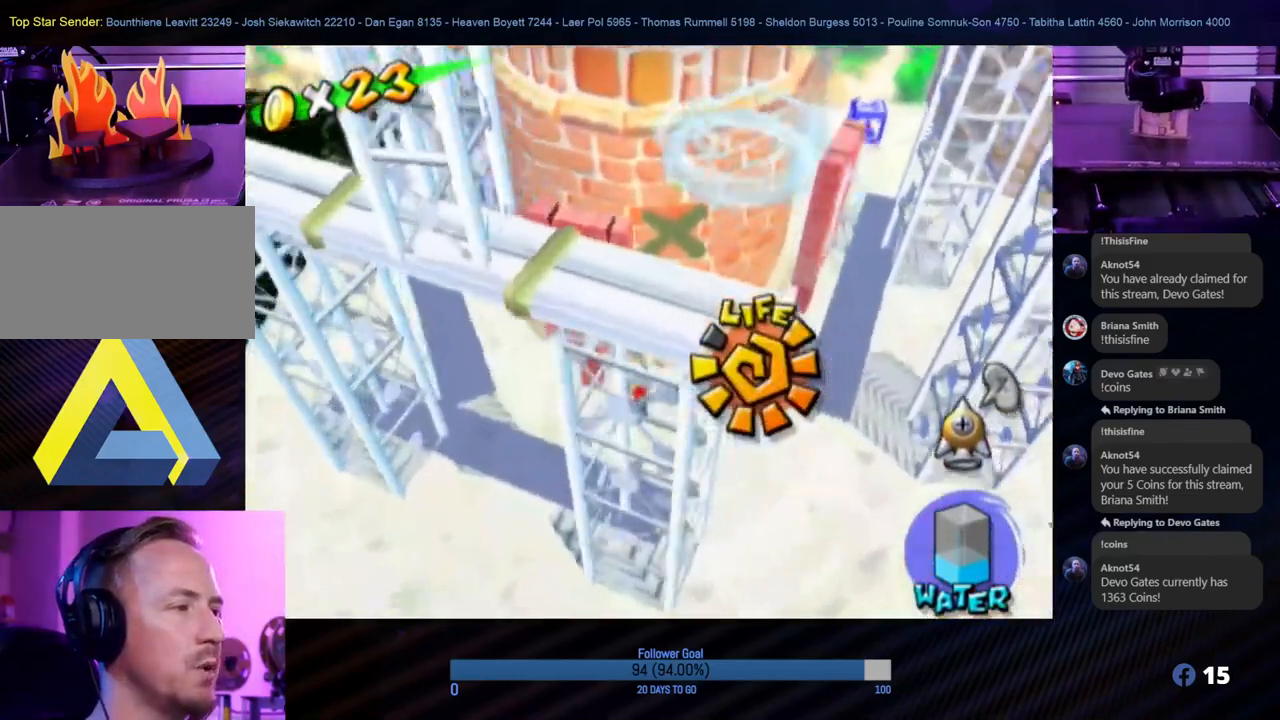
Gameplay with a controller (Nintendo layout); each line is a JSON object with the inputs held at the frame after it. "events" lists button and stick changes between this image and that frame as [ms after this image, input, new state], when the widget could be followed in between. Not read: L3 R3.
{"buttons": [], "left_stick": "down-left", "right_stick": "down-right", "events": []}
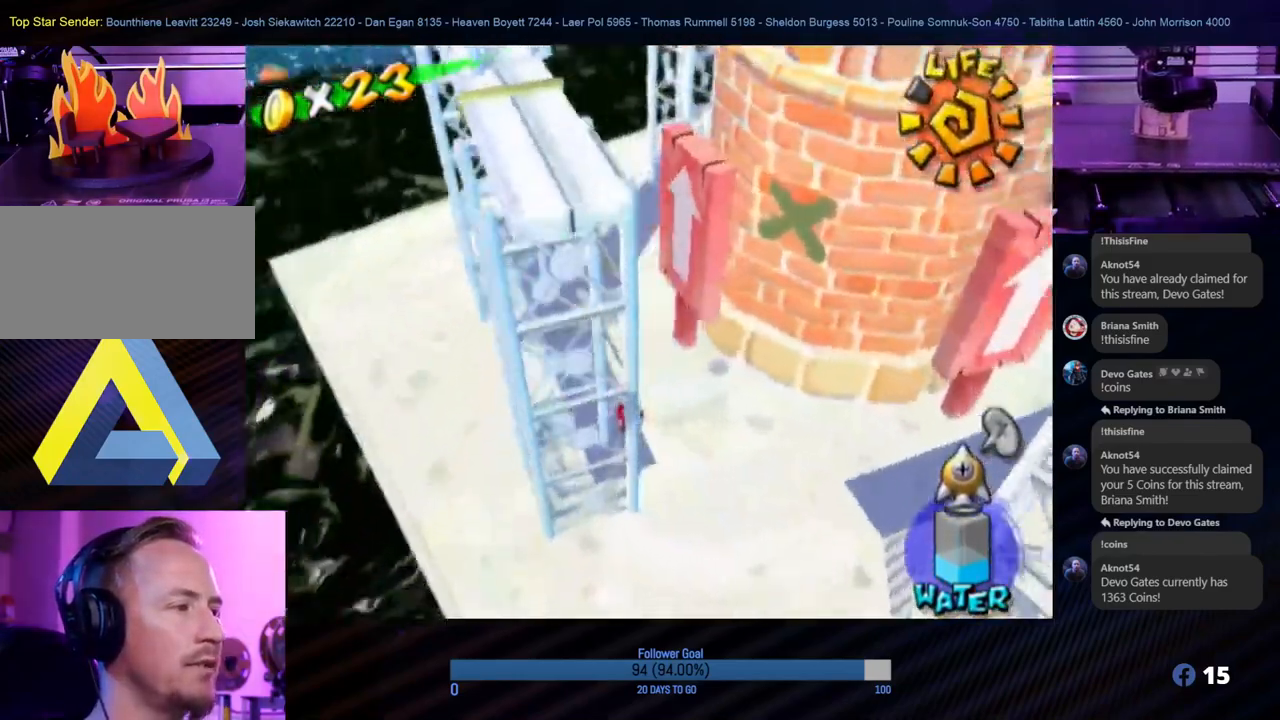
{"buttons": [], "left_stick": "down-left", "right_stick": "center", "events": [[50, "right_stick", "center"]]}
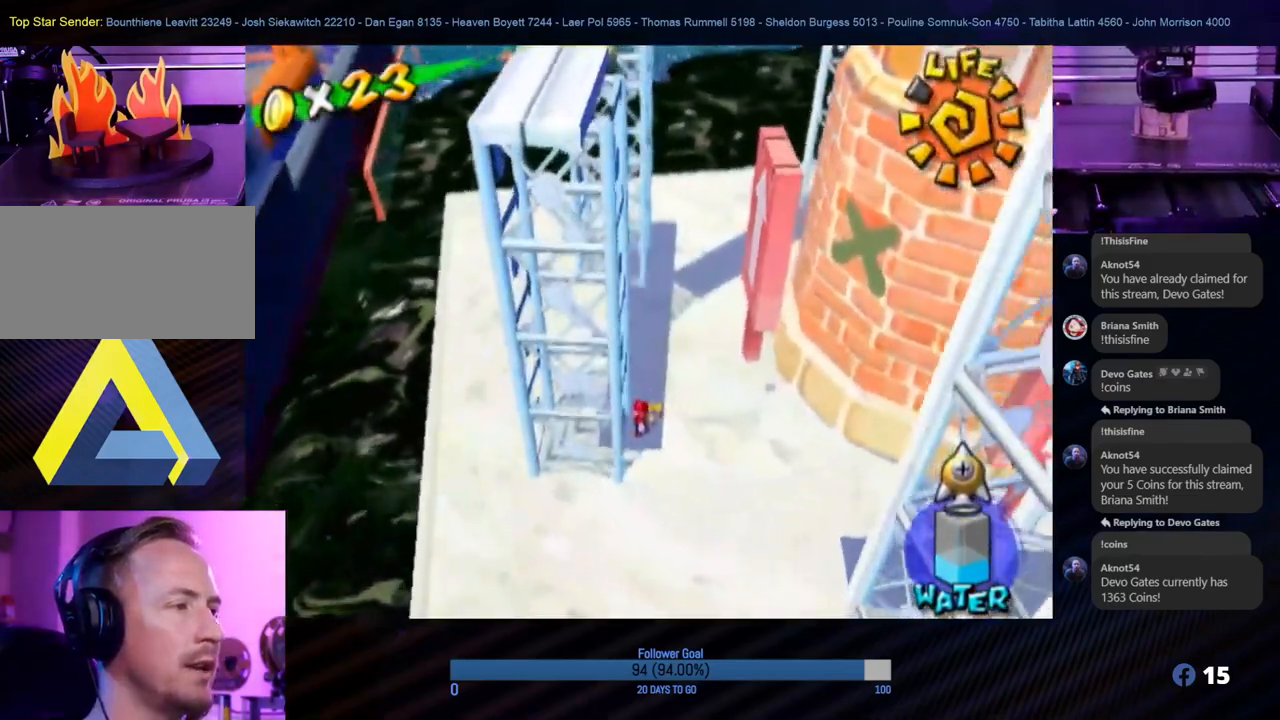
{"buttons": [], "left_stick": "down", "right_stick": "center", "events": [[450, "left_stick", "down"]]}
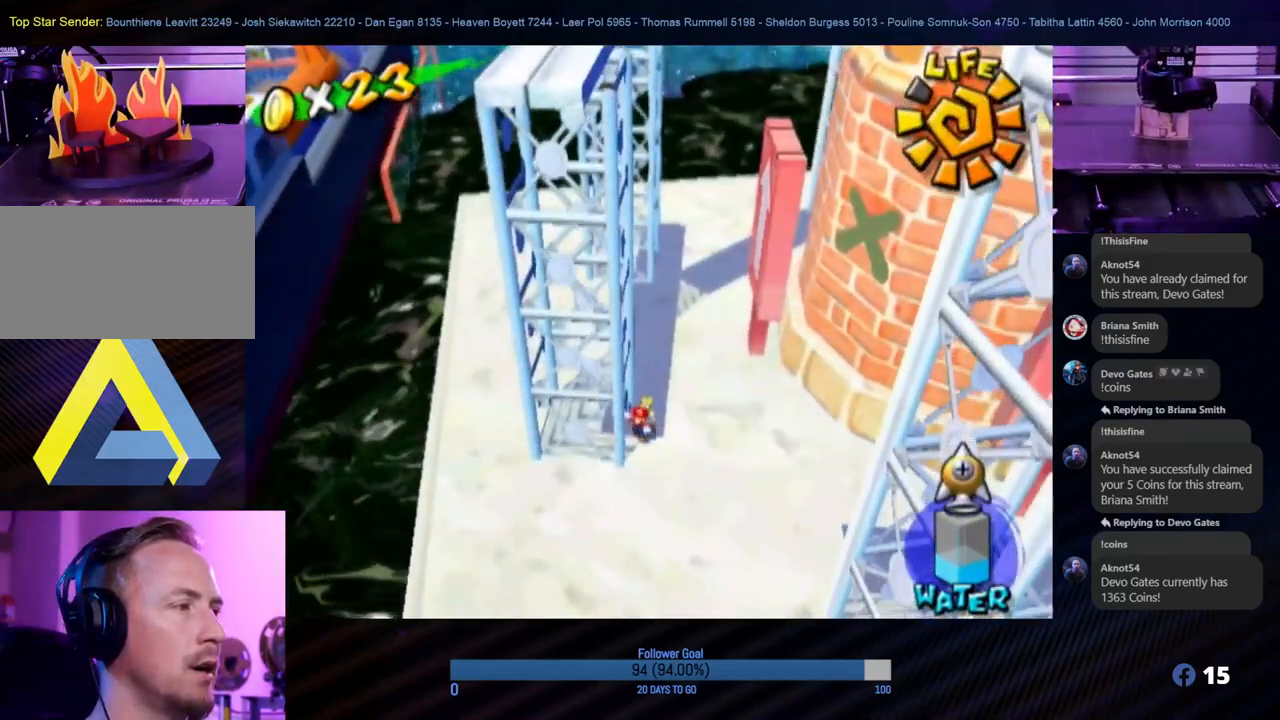
{"buttons": [], "left_stick": "up-left", "right_stick": "center", "events": [[33, "right_stick", "left"], [233, "right_stick", "center"], [350, "left_stick", "left"], [433, "left_stick", "up-left"]]}
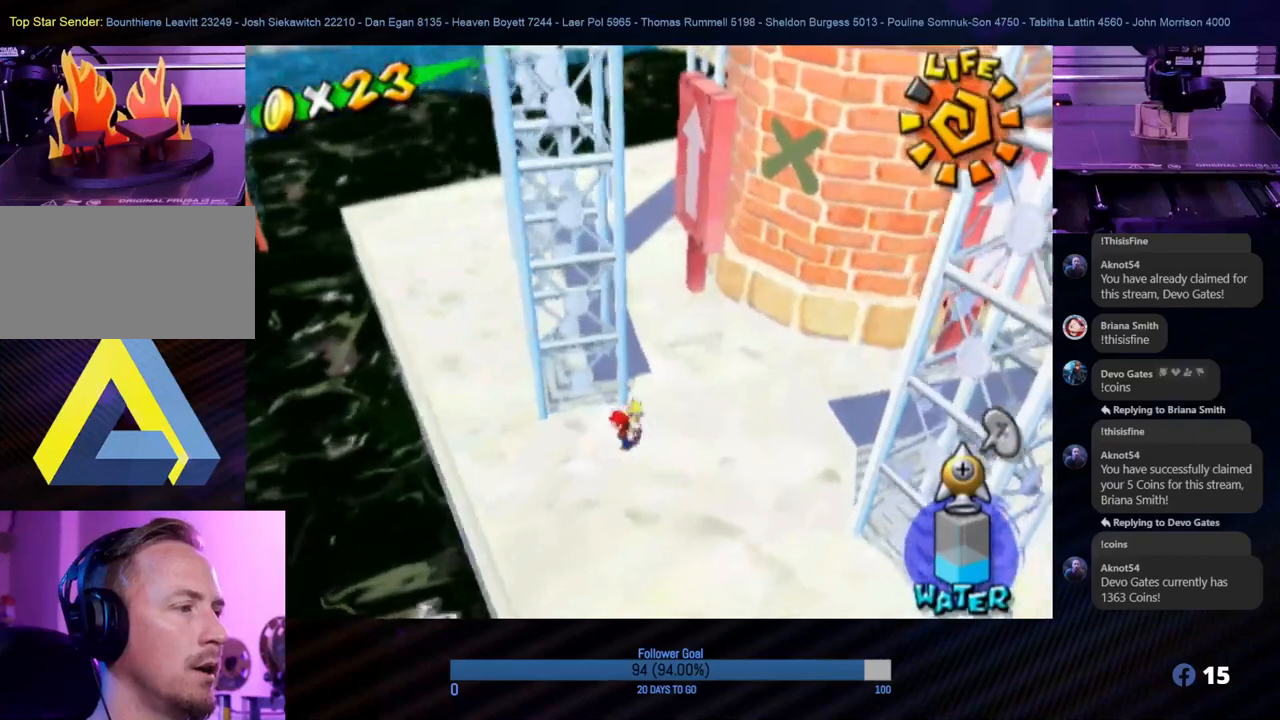
{"buttons": ["R1"], "left_stick": "center", "right_stick": "center", "events": [[50, "left_stick", "up"], [183, "left_stick", "center"], [467, "R1", "down"]]}
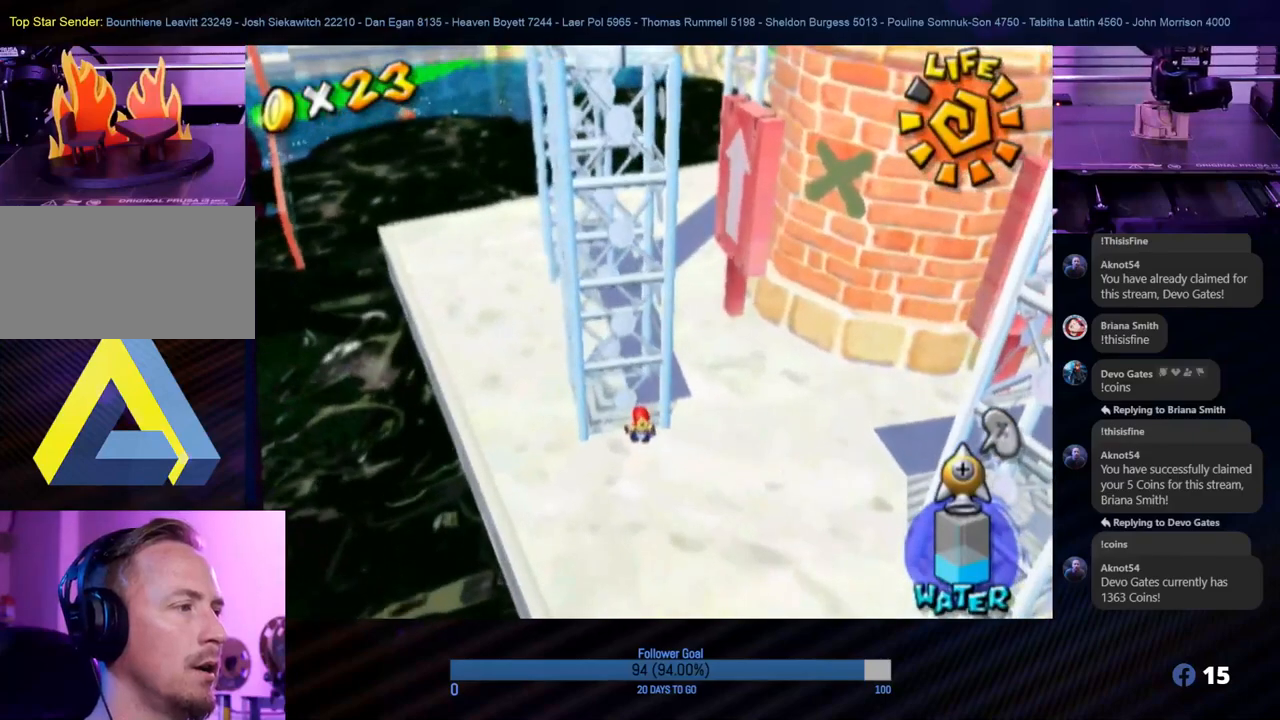
{"buttons": ["R1"], "left_stick": "center", "right_stick": "center", "events": []}
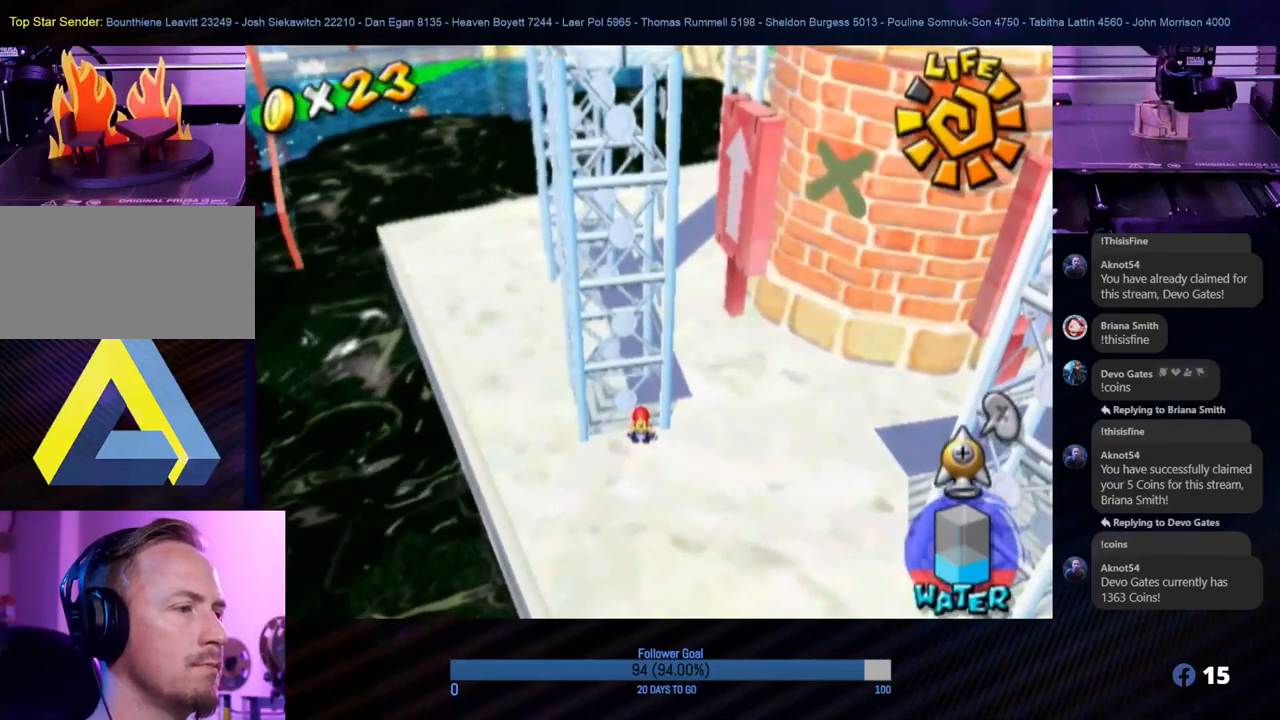
{"buttons": ["R1"], "left_stick": "center", "right_stick": "center", "events": []}
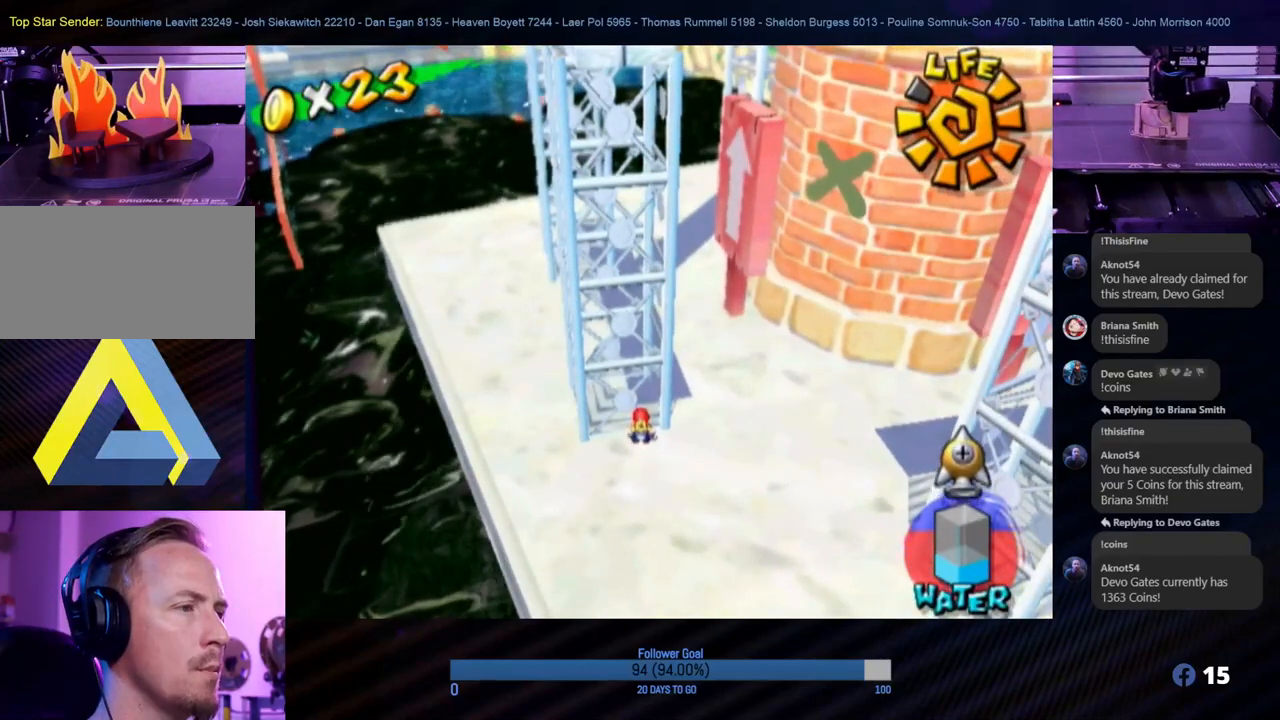
{"buttons": ["A", "R1"], "left_stick": "center", "right_stick": "center", "events": [[83, "A", "down"]]}
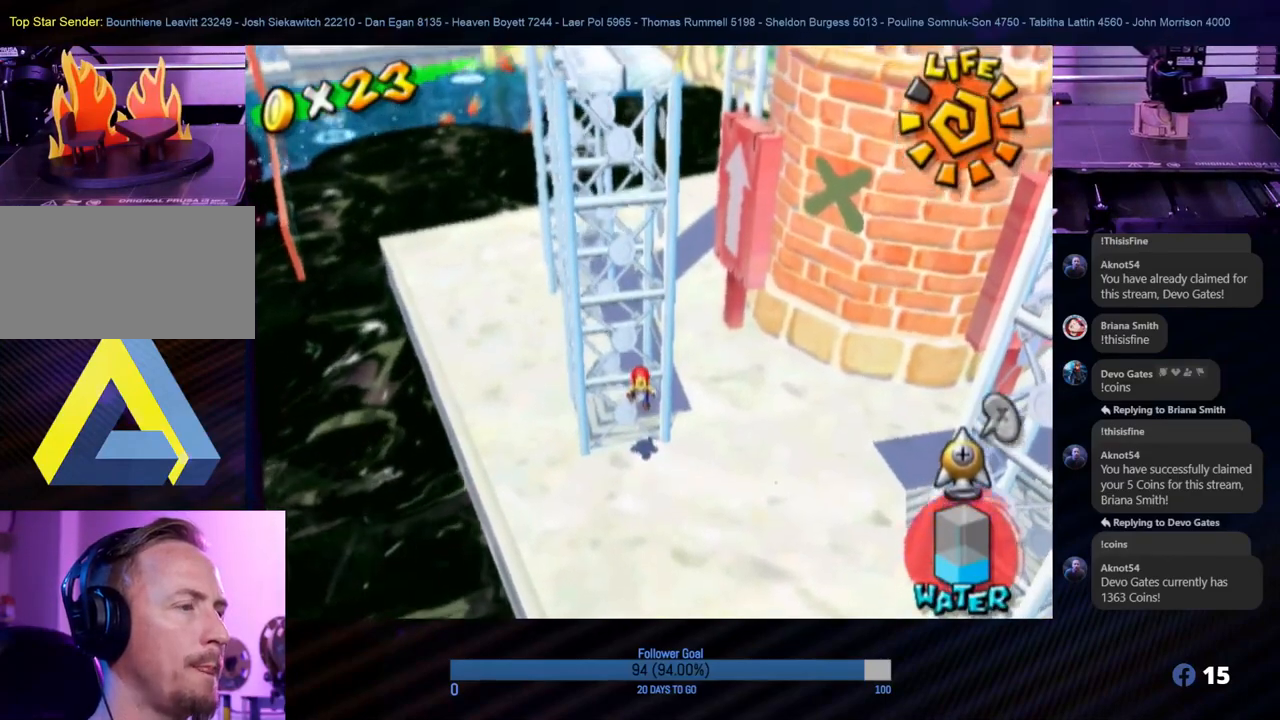
{"buttons": [], "left_stick": "center", "right_stick": "center", "events": [[267, "A", "up"], [400, "R1", "up"]]}
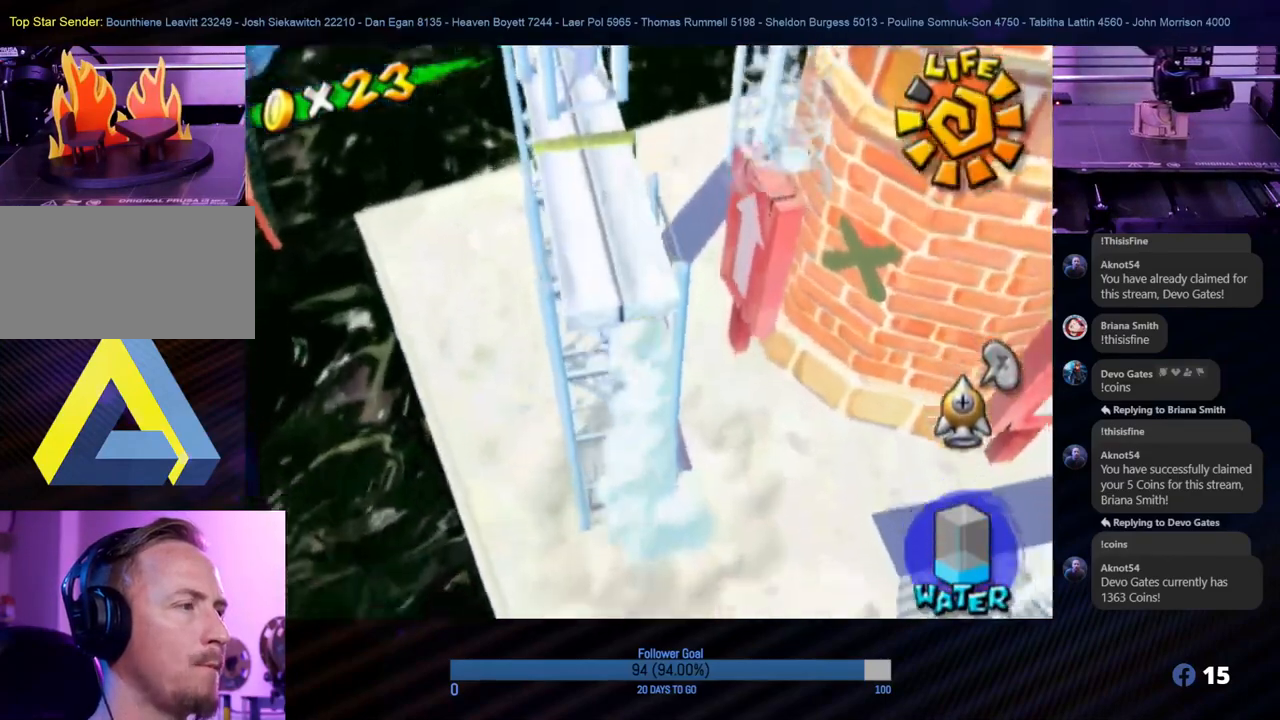
{"buttons": [], "left_stick": "down", "right_stick": "center", "events": [[400, "left_stick", "down"]]}
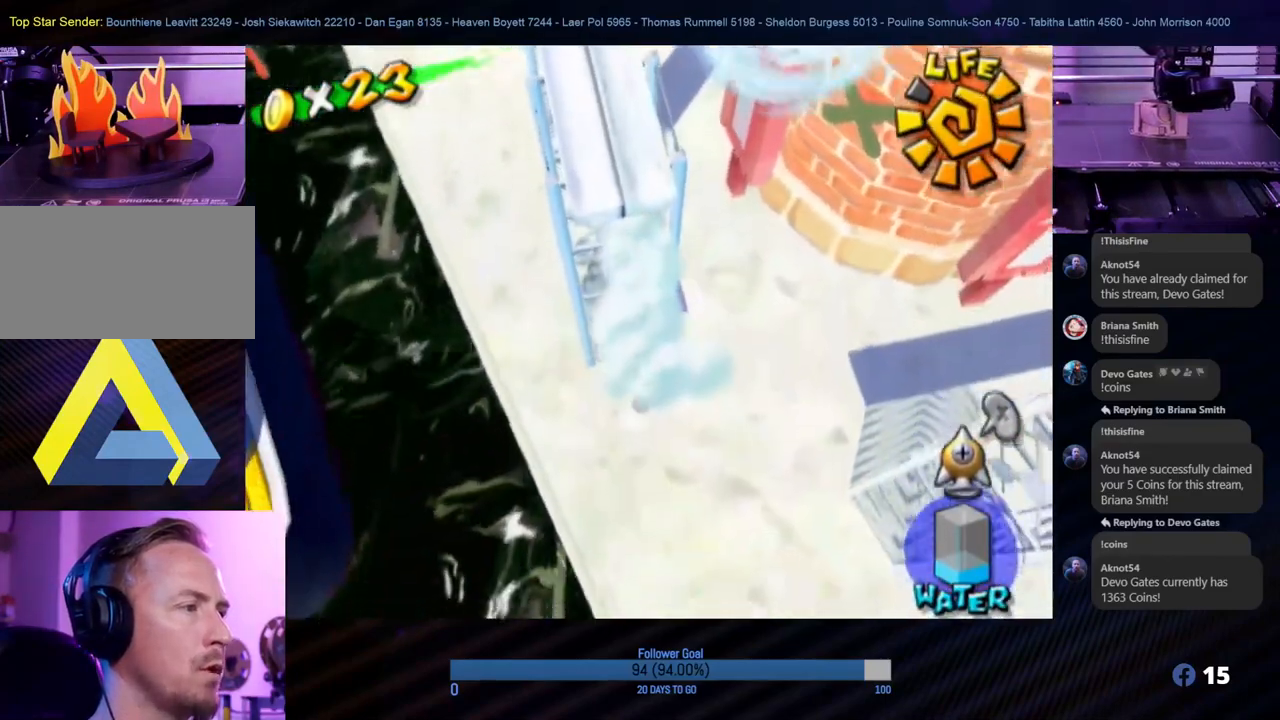
{"buttons": [], "left_stick": "center", "right_stick": "center", "events": [[483, "left_stick", "center"]]}
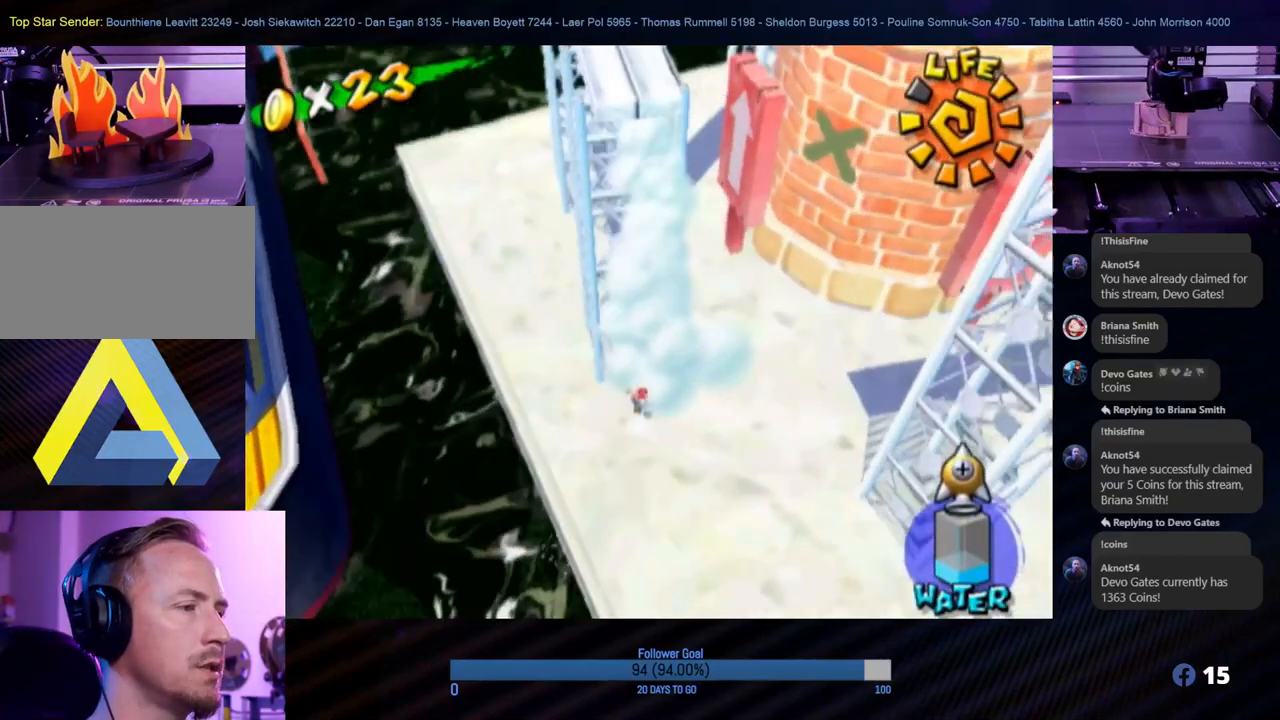
{"buttons": [], "left_stick": "center", "right_stick": "center", "events": []}
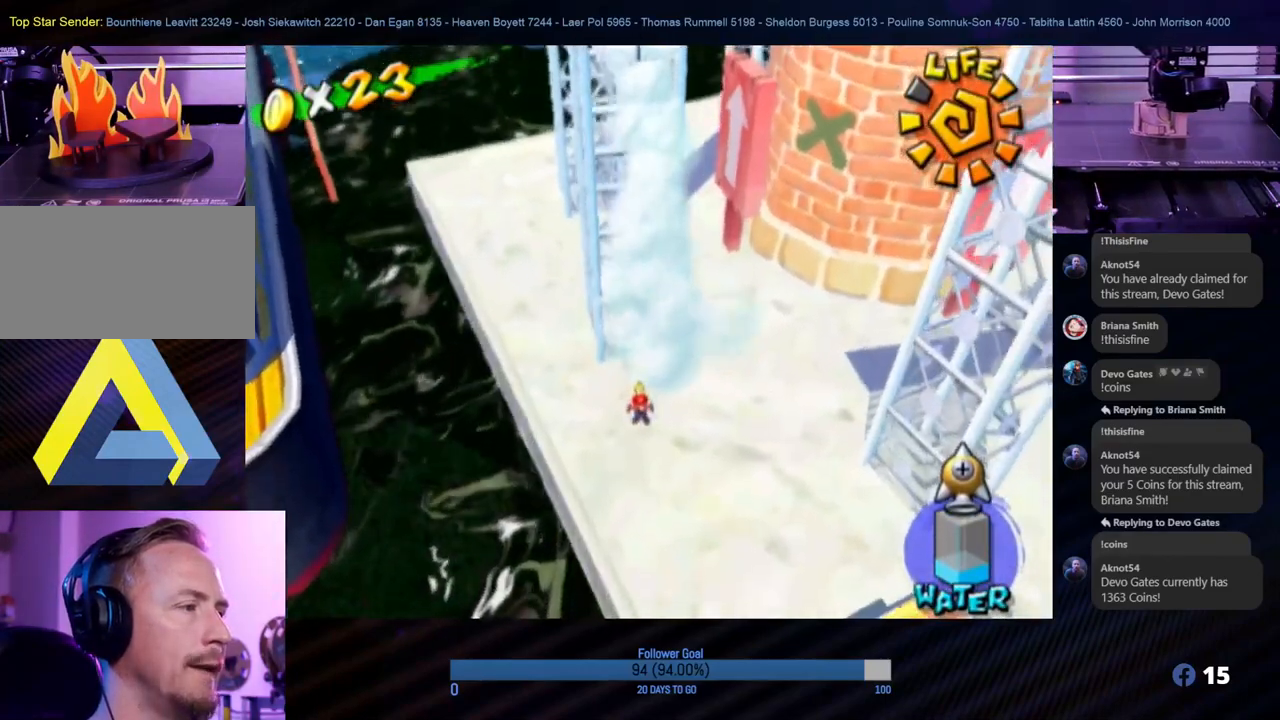
{"buttons": ["R1"], "left_stick": "center", "right_stick": "center", "events": [[17, "left_stick", "up"], [133, "left_stick", "center"], [233, "R1", "down"]]}
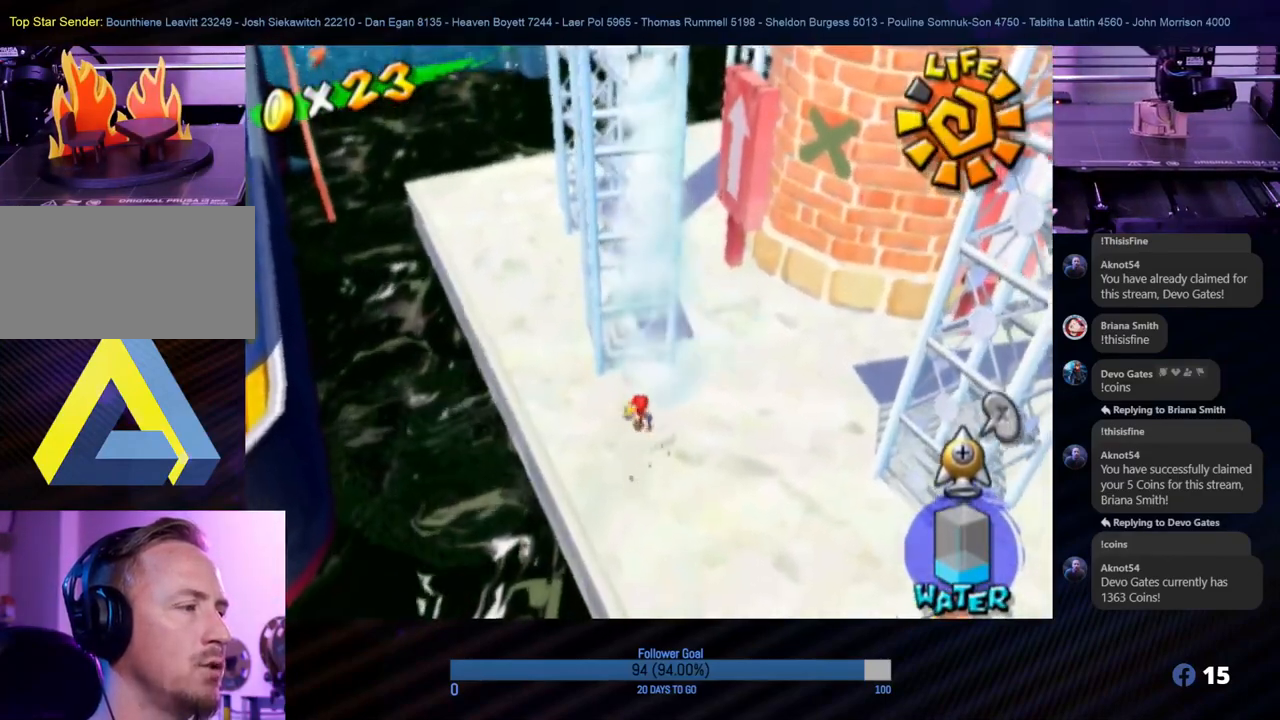
{"buttons": ["R1"], "left_stick": "center", "right_stick": "center", "events": []}
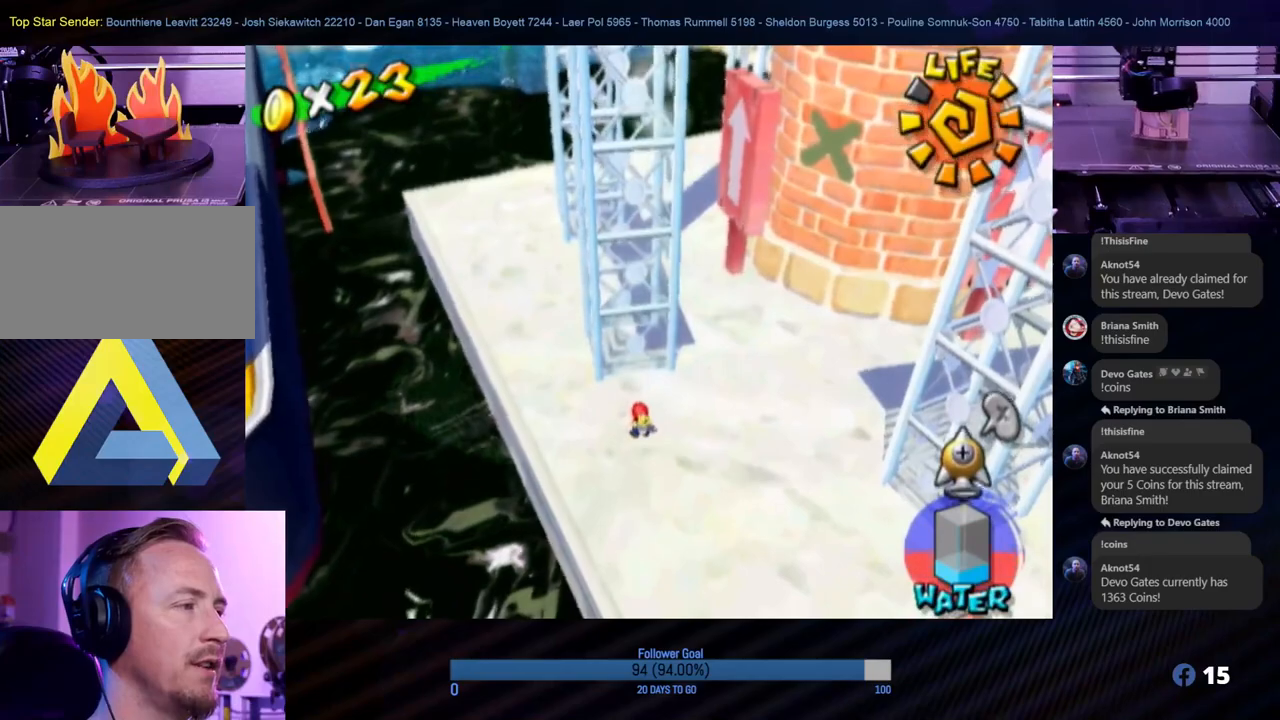
{"buttons": ["A", "R1"], "left_stick": "center", "right_stick": "center", "events": [[67, "left_stick", "up"], [167, "left_stick", "center"], [200, "A", "down"]]}
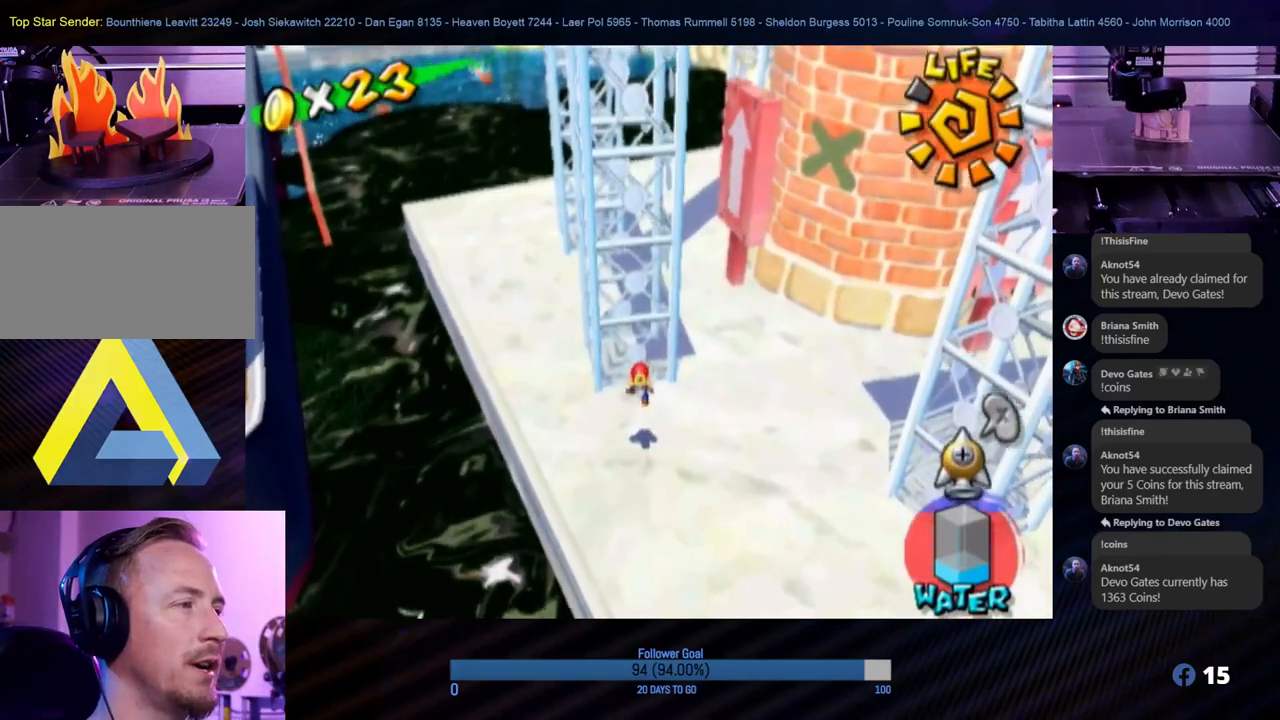
{"buttons": ["R1"], "left_stick": "center", "right_stick": "center", "events": [[117, "A", "up"]]}
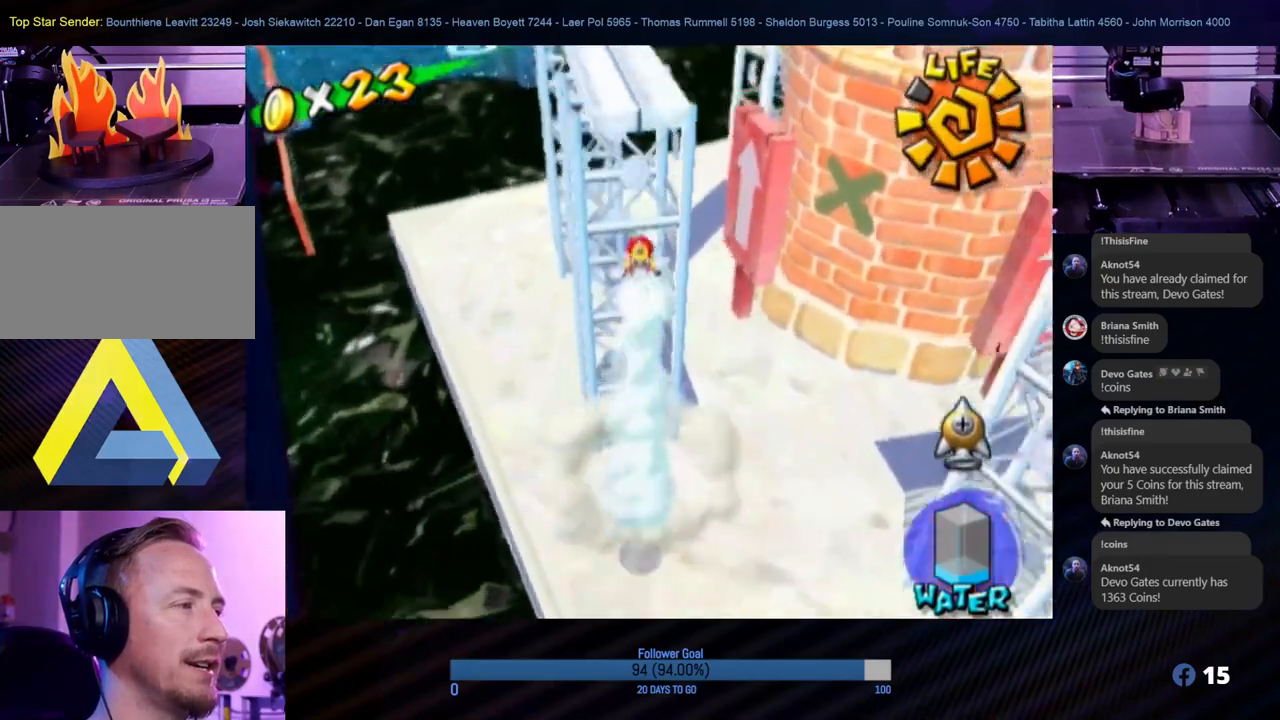
{"buttons": [], "left_stick": "center", "right_stick": "center", "events": [[167, "R1", "up"], [317, "right_stick", "down"], [417, "left_stick", "up-left"], [450, "right_stick", "center"], [500, "left_stick", "center"]]}
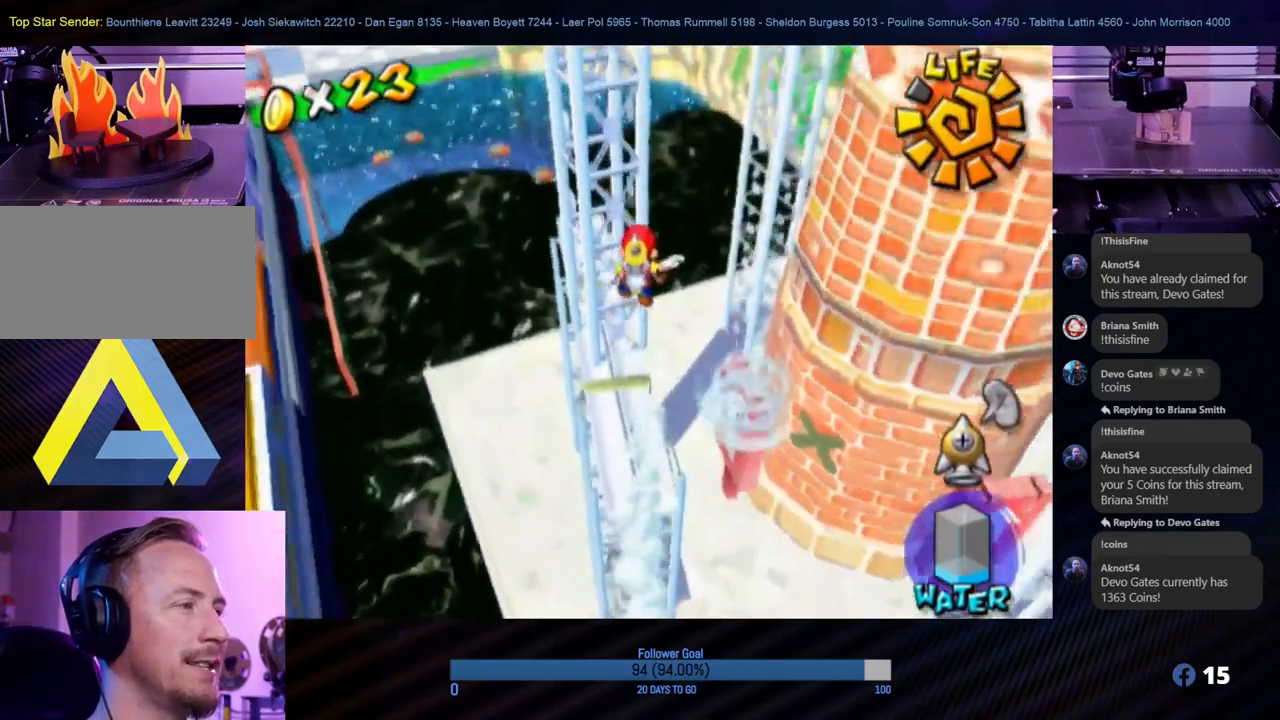
{"buttons": [], "left_stick": "center", "right_stick": "center", "events": []}
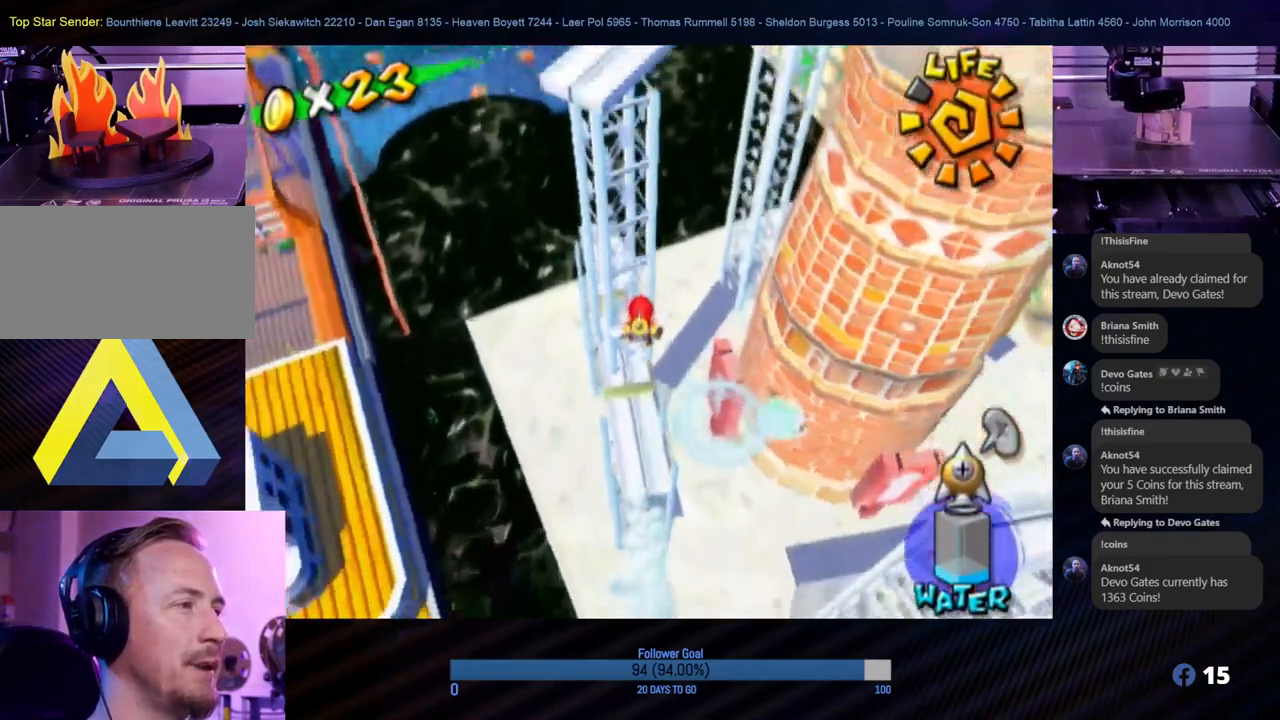
{"buttons": [], "left_stick": "center", "right_stick": "center", "events": []}
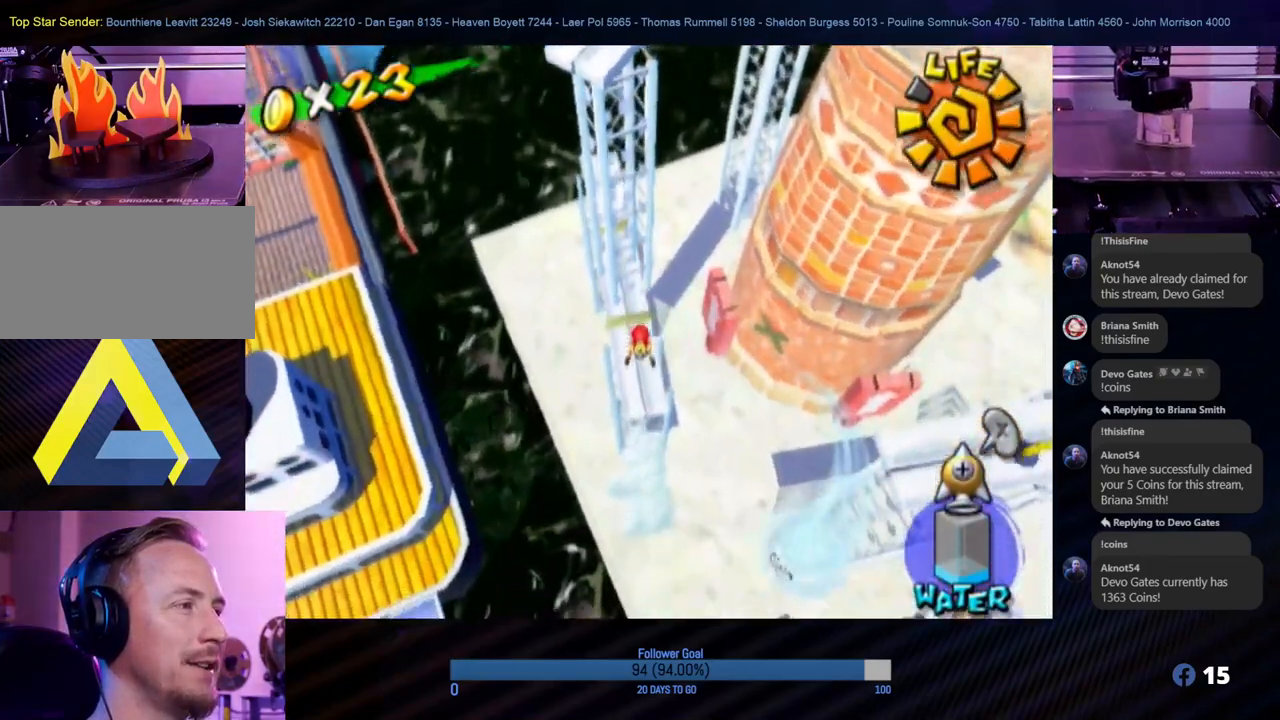
{"buttons": [], "left_stick": "up", "right_stick": "center", "events": [[467, "left_stick", "up"]]}
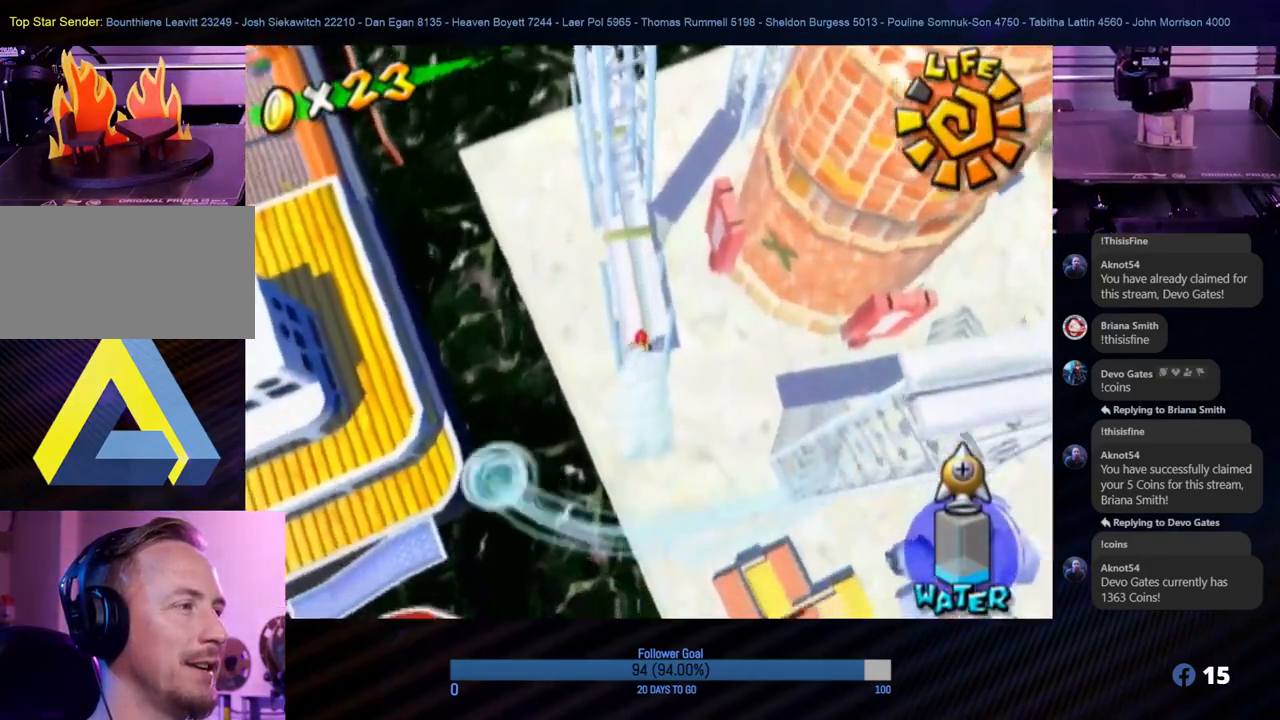
{"buttons": [], "left_stick": "center", "right_stick": "center", "events": [[167, "left_stick", "center"]]}
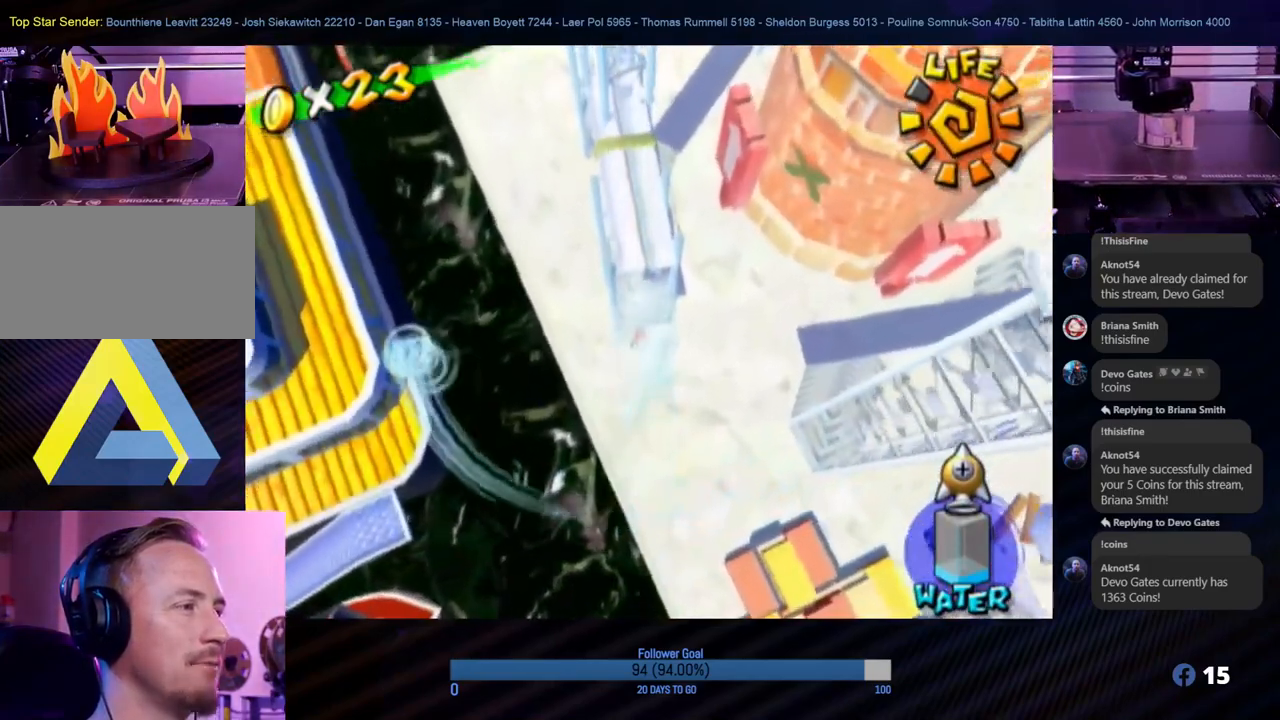
{"buttons": [], "left_stick": "right", "right_stick": "down-left", "events": [[233, "left_stick", "down-right"], [333, "right_stick", "down-left"], [467, "left_stick", "right"]]}
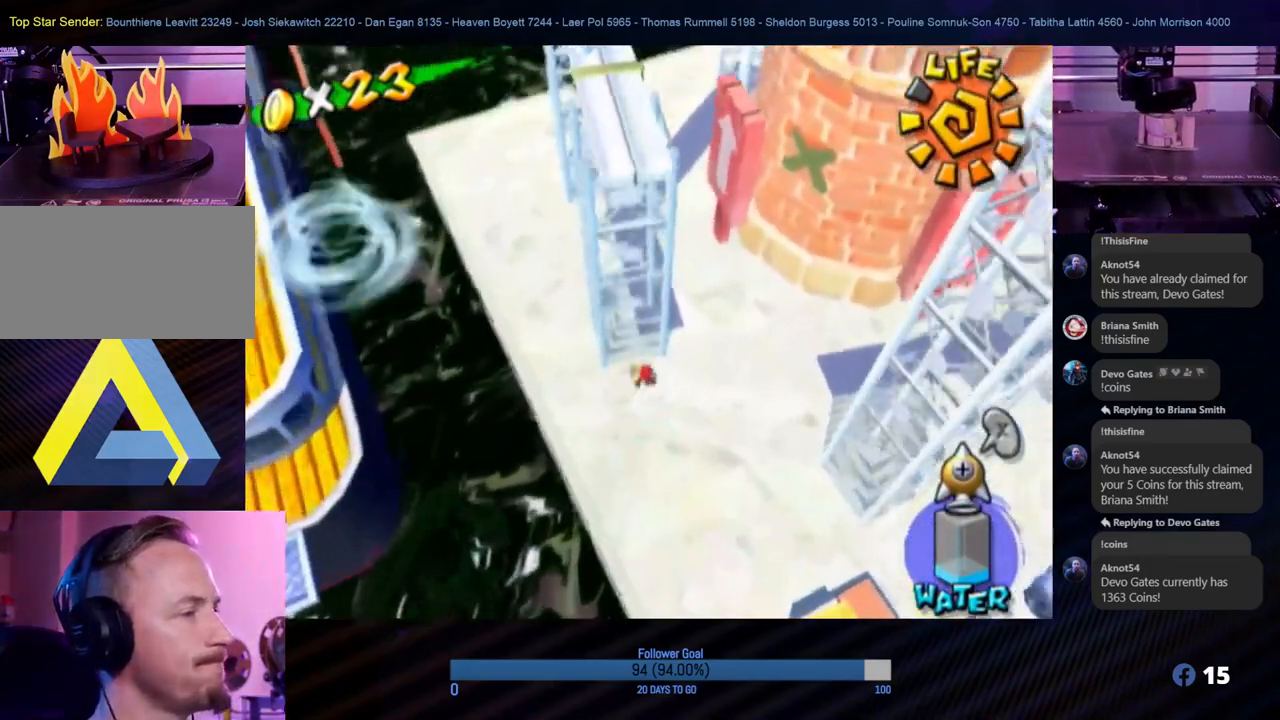
{"buttons": [], "left_stick": "right", "right_stick": "left", "events": [[17, "right_stick", "left"]]}
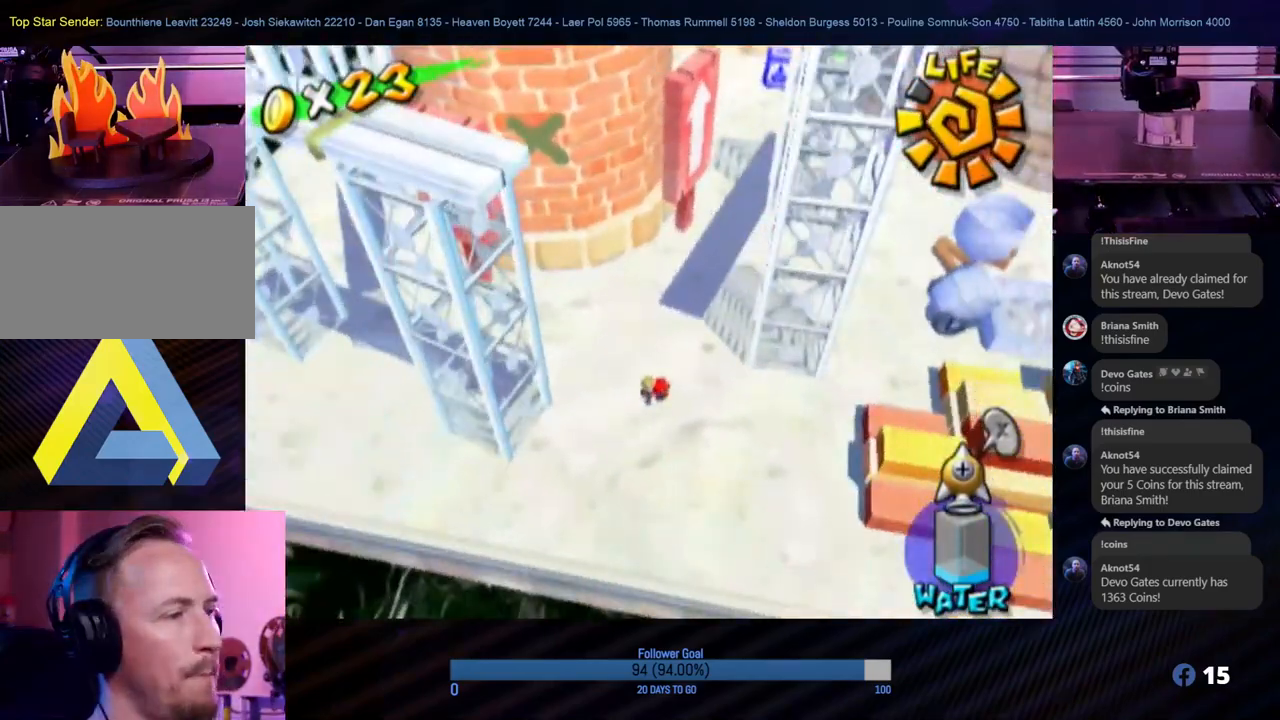
{"buttons": [], "left_stick": "up-right", "right_stick": "center", "events": [[67, "left_stick", "up-right"], [350, "right_stick", "center"]]}
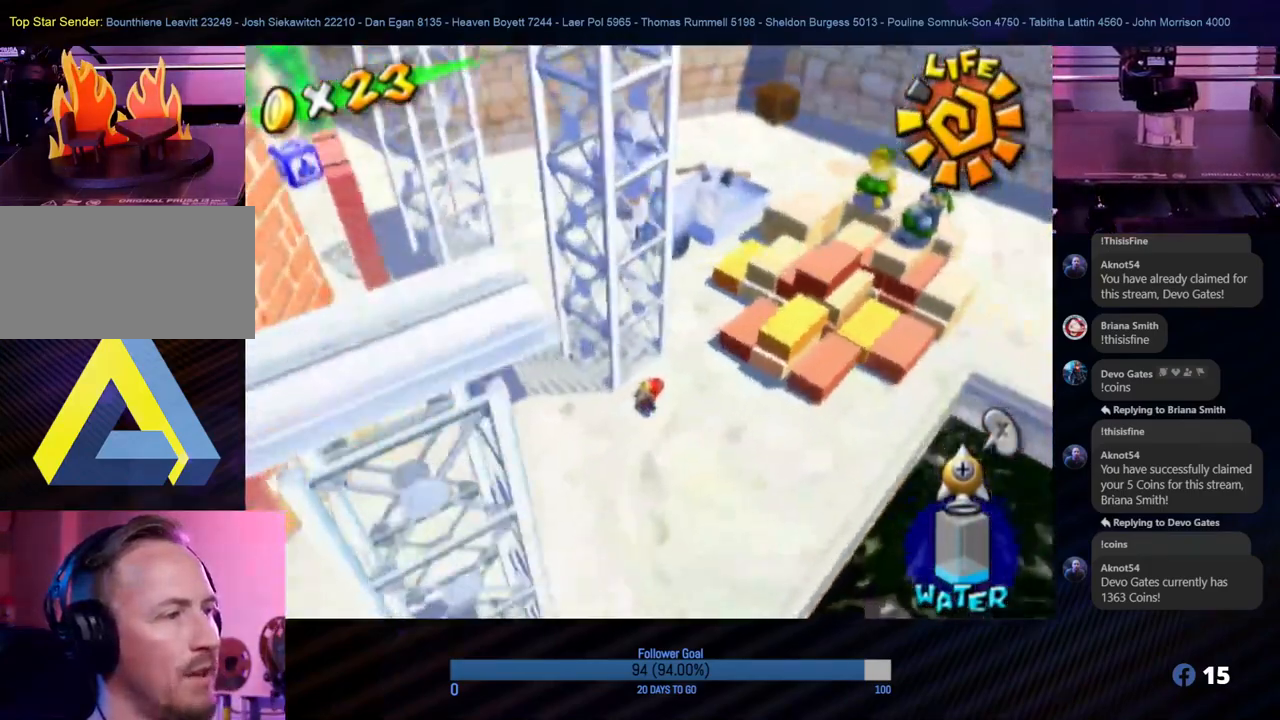
{"buttons": [], "left_stick": "up", "right_stick": "center", "events": [[250, "left_stick", "up"]]}
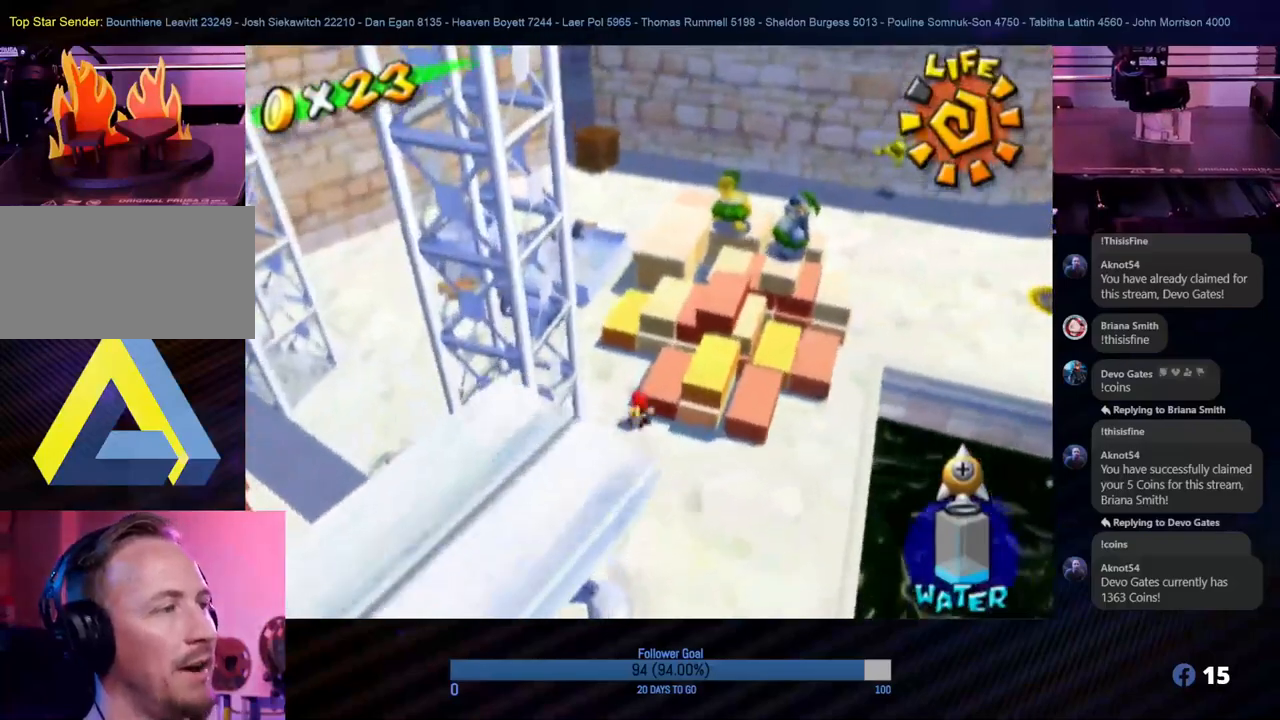
{"buttons": [], "left_stick": "up", "right_stick": "right", "events": [[33, "left_stick", "up-left"], [467, "left_stick", "up"], [483, "right_stick", "right"]]}
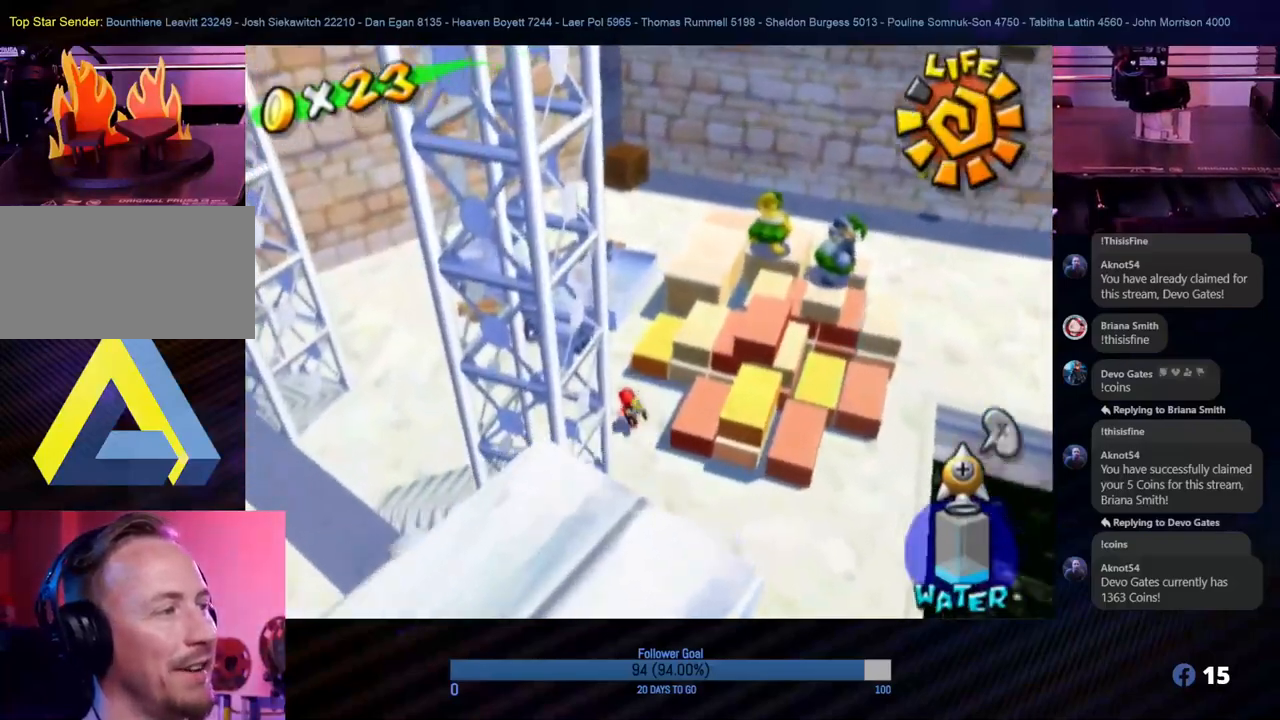
{"buttons": [], "left_stick": "up", "right_stick": "center", "events": [[50, "right_stick", "center"], [183, "A", "down"], [333, "A", "up"]]}
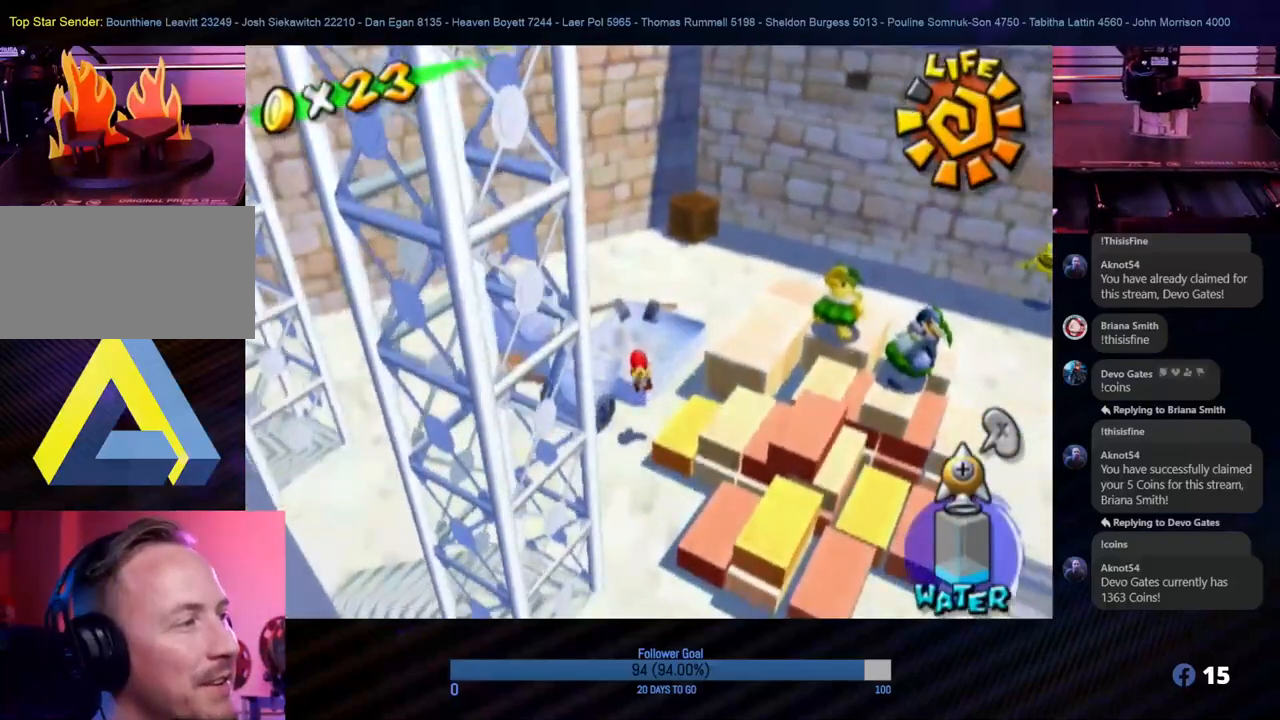
{"buttons": [], "left_stick": "center", "right_stick": "center", "events": [[200, "left_stick", "up-left"], [500, "left_stick", "center"]]}
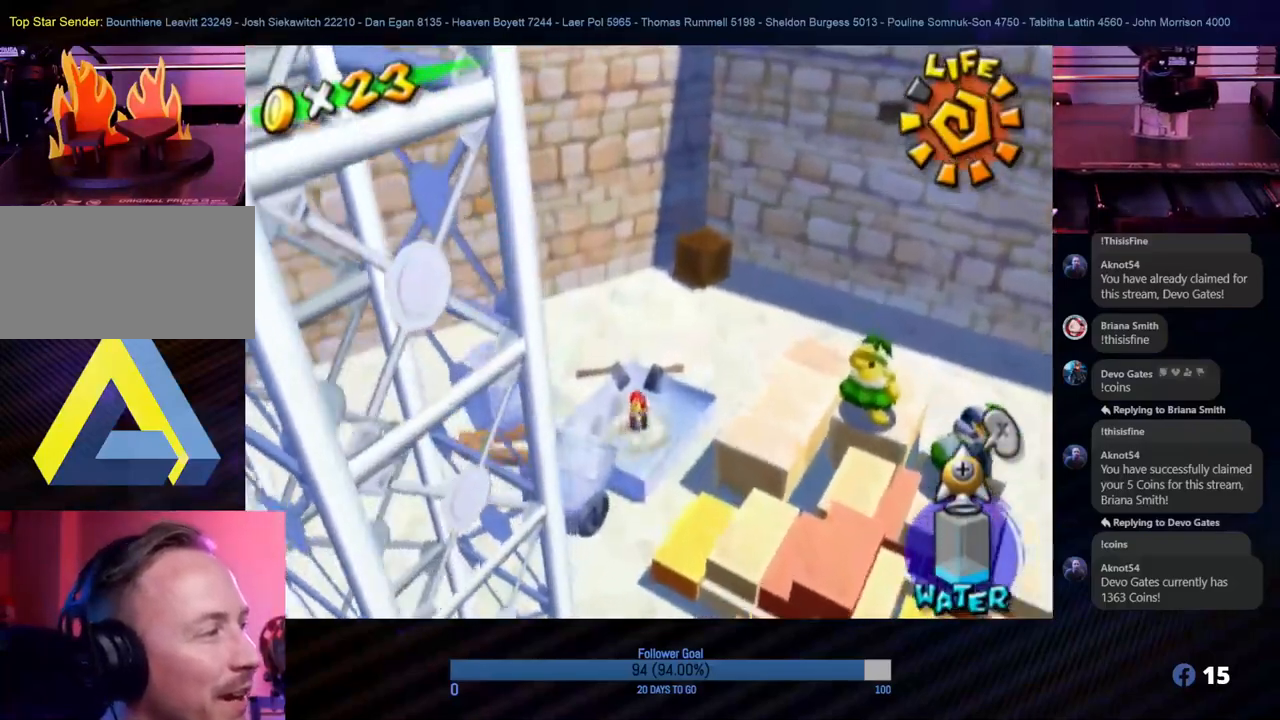
{"buttons": [], "left_stick": "center", "right_stick": "center", "events": [[83, "R1", "down"], [417, "R1", "up"]]}